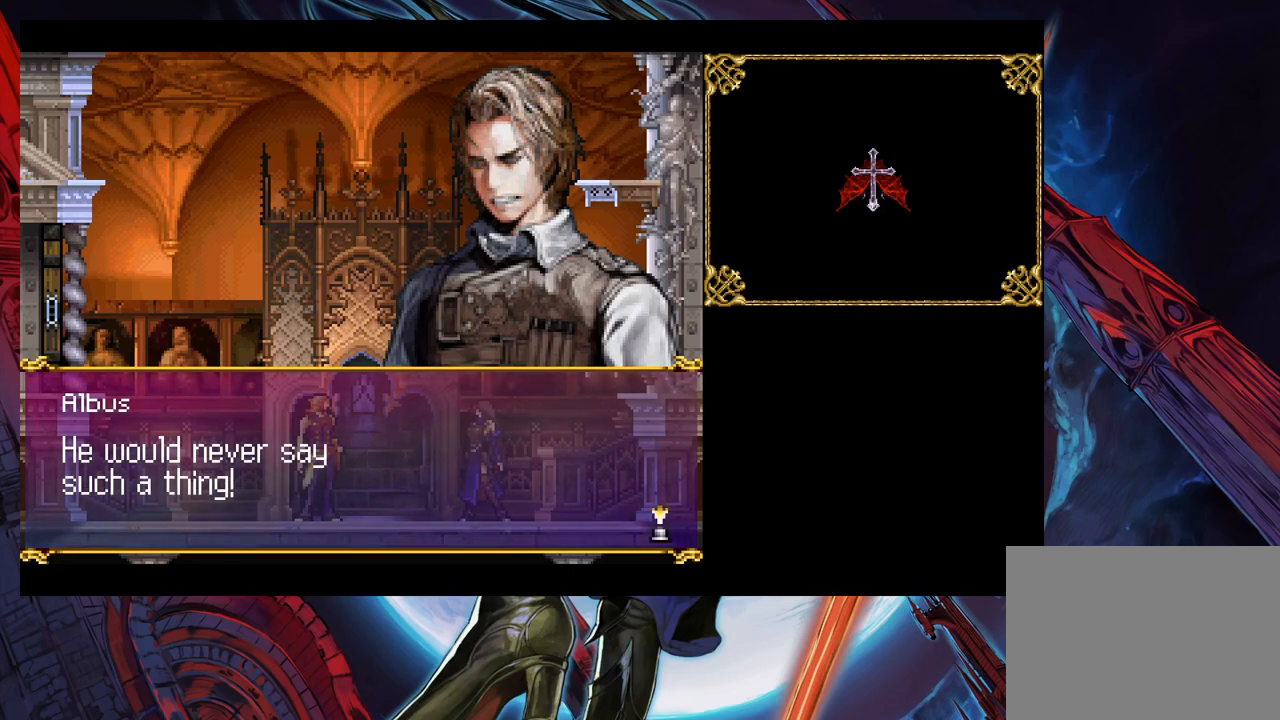
Gameplay with a controller (Xbox layout); each line is a JSON object with the inputs held at the frame after it. "events" lists button and stick changes between this image and that frame as [ms after this image, input, new state], when the widget could be followed in between. Not read: L2 R2.
{"buttons": [], "left_stick": "center", "right_stick": "center", "events": []}
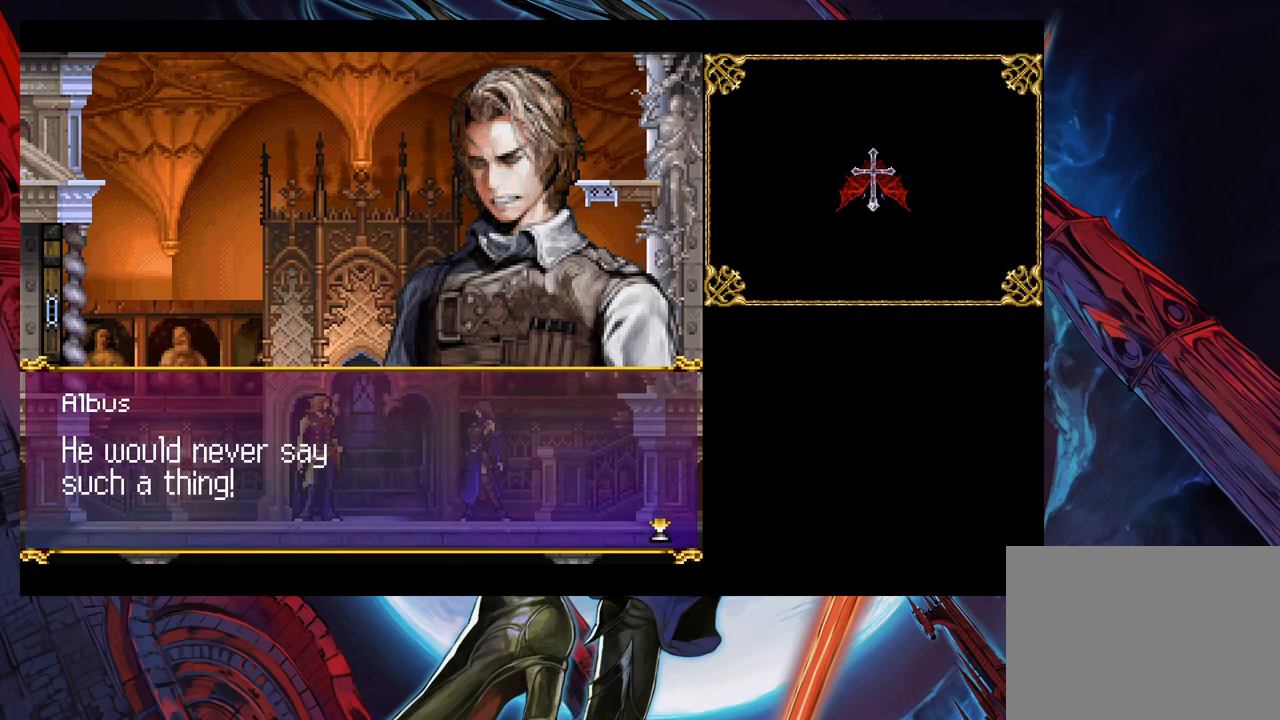
{"buttons": [], "left_stick": "center", "right_stick": "center", "events": [[167, "A", "down"], [250, "A", "up"]]}
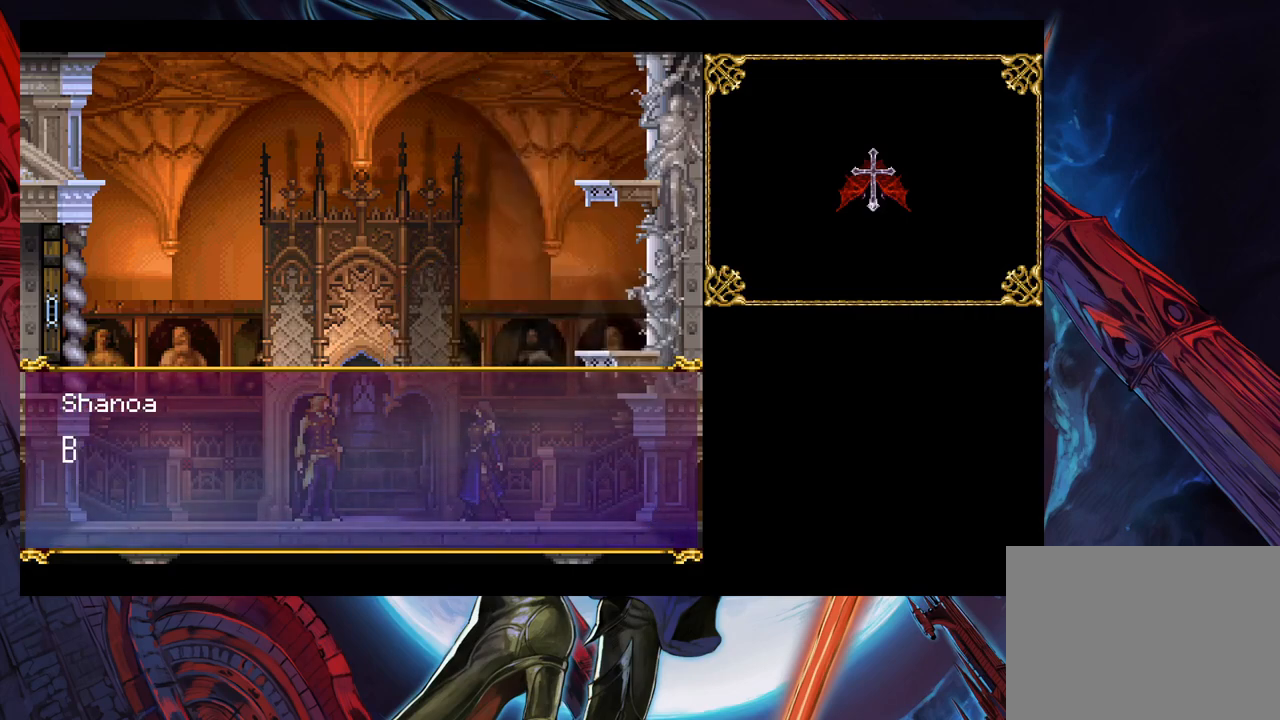
{"buttons": [], "left_stick": "center", "right_stick": "center", "events": []}
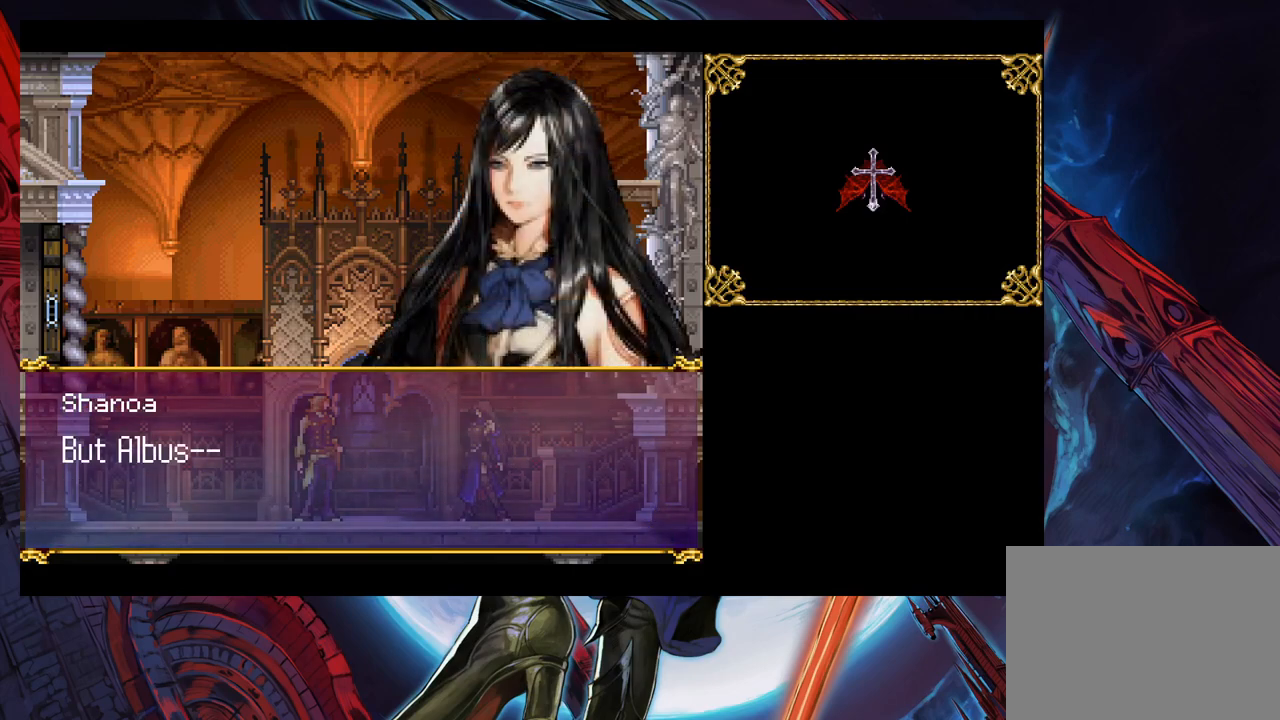
{"buttons": [], "left_stick": "center", "right_stick": "center", "events": []}
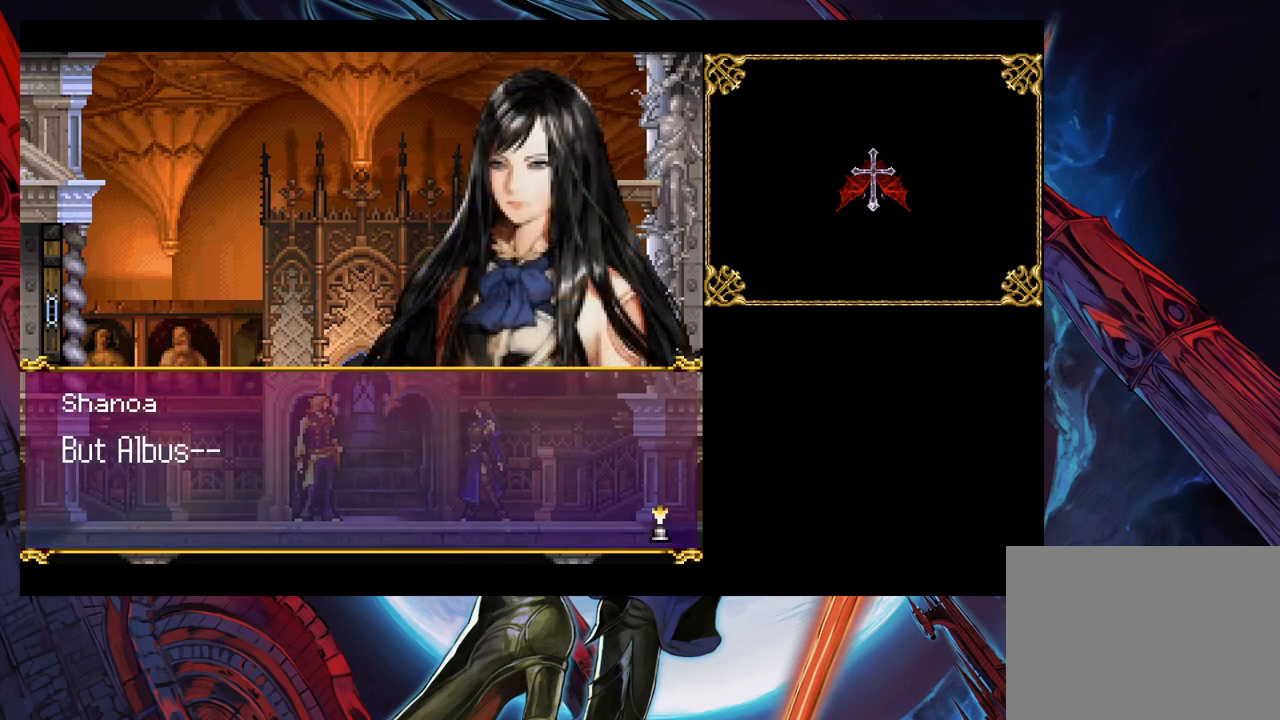
{"buttons": [], "left_stick": "center", "right_stick": "center", "events": [[133, "A", "down"], [333, "A", "up"]]}
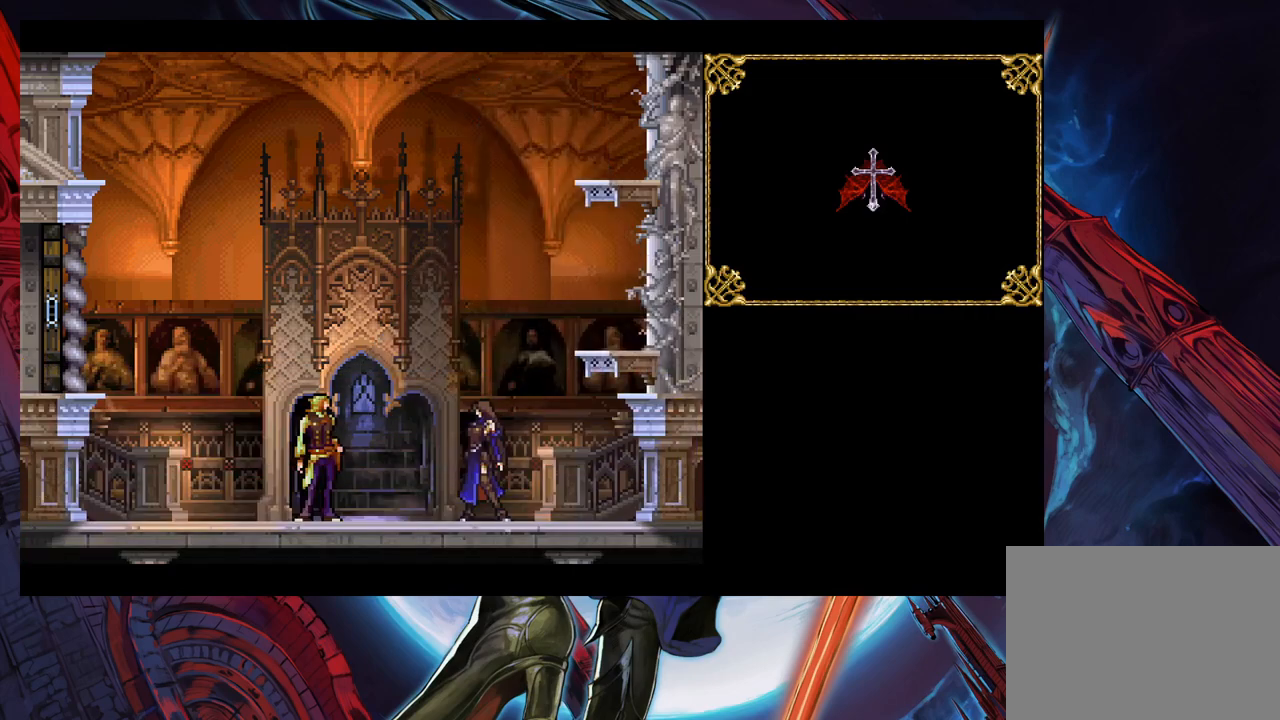
{"buttons": [], "left_stick": "center", "right_stick": "center", "events": []}
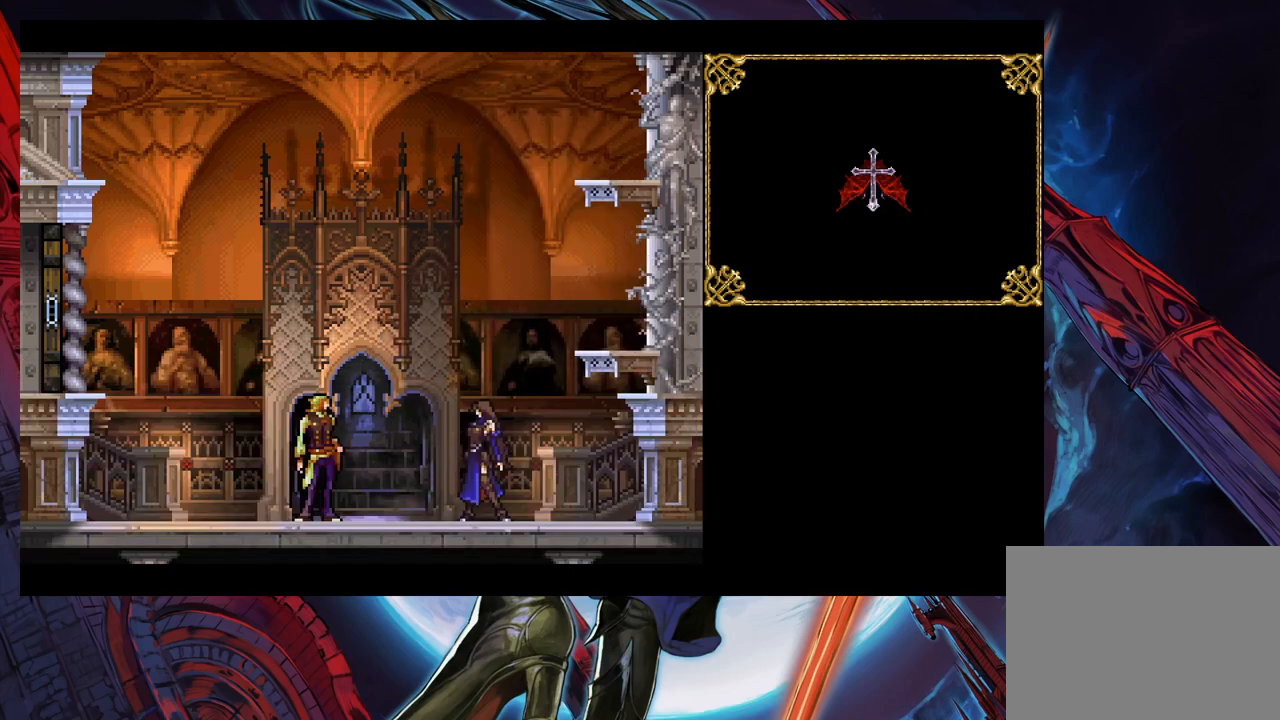
{"buttons": [], "left_stick": "center", "right_stick": "center", "events": []}
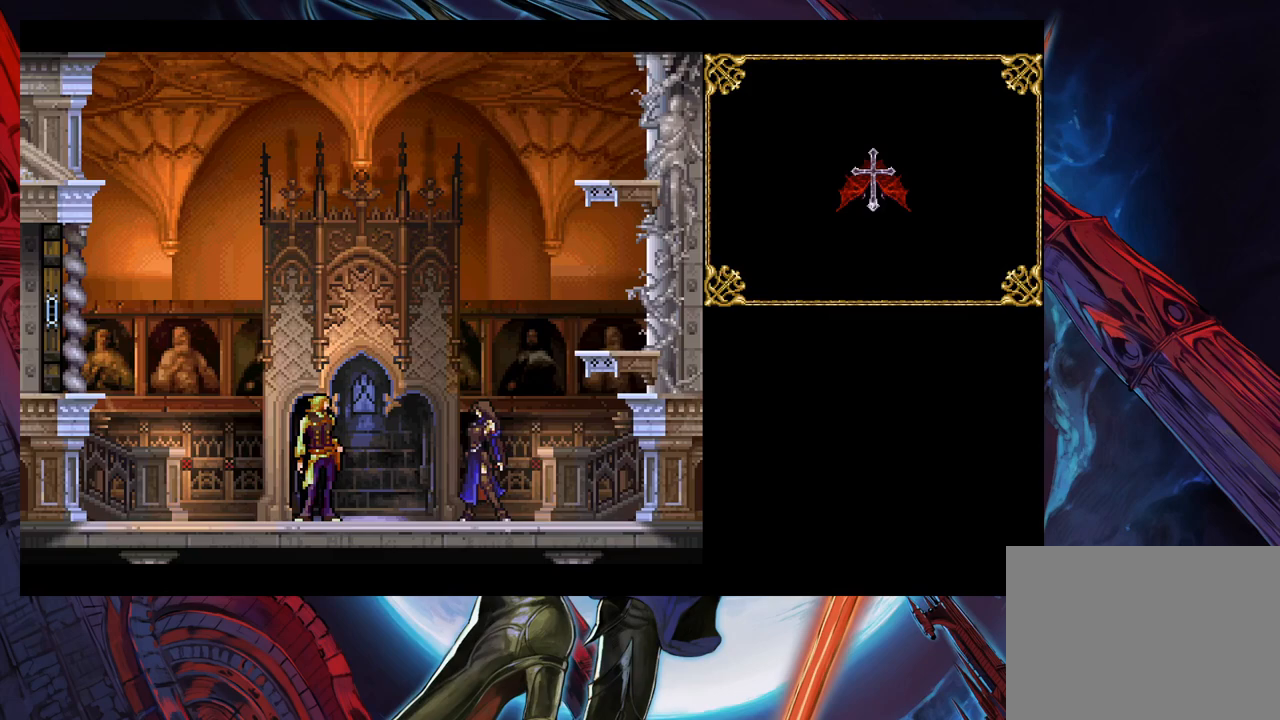
{"buttons": [], "left_stick": "center", "right_stick": "center", "events": []}
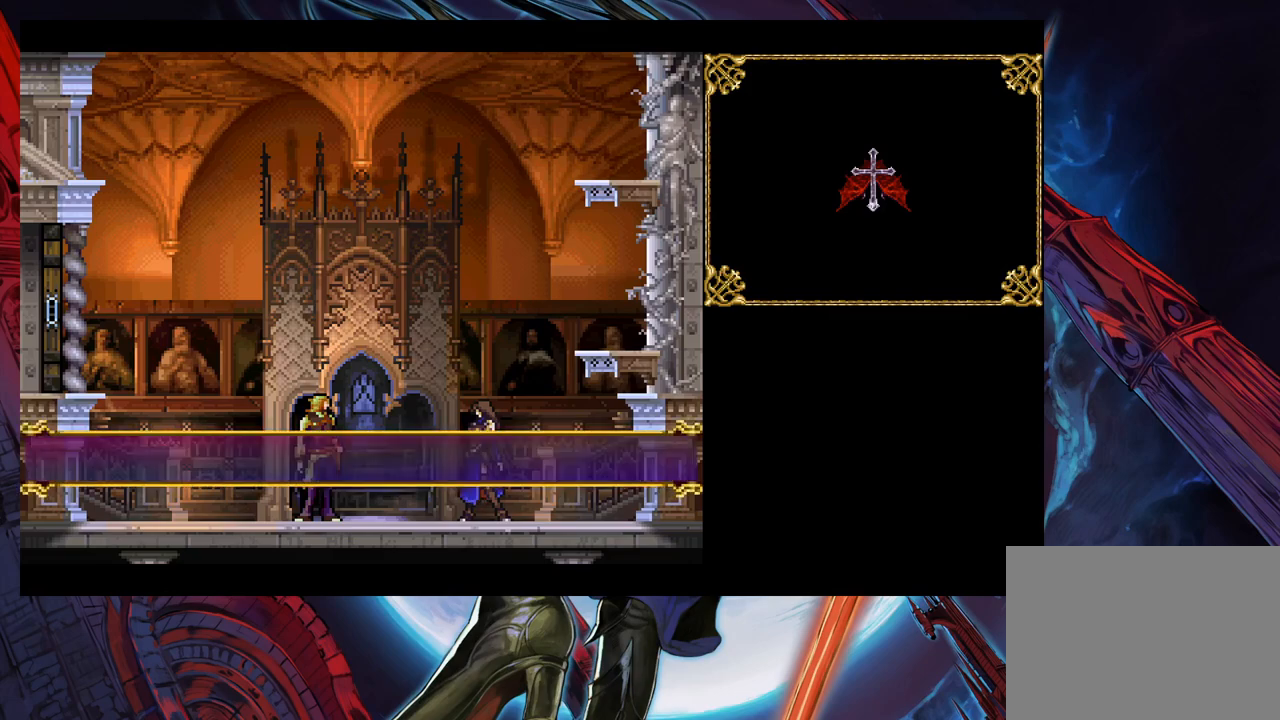
{"buttons": [], "left_stick": "center", "right_stick": "center", "events": []}
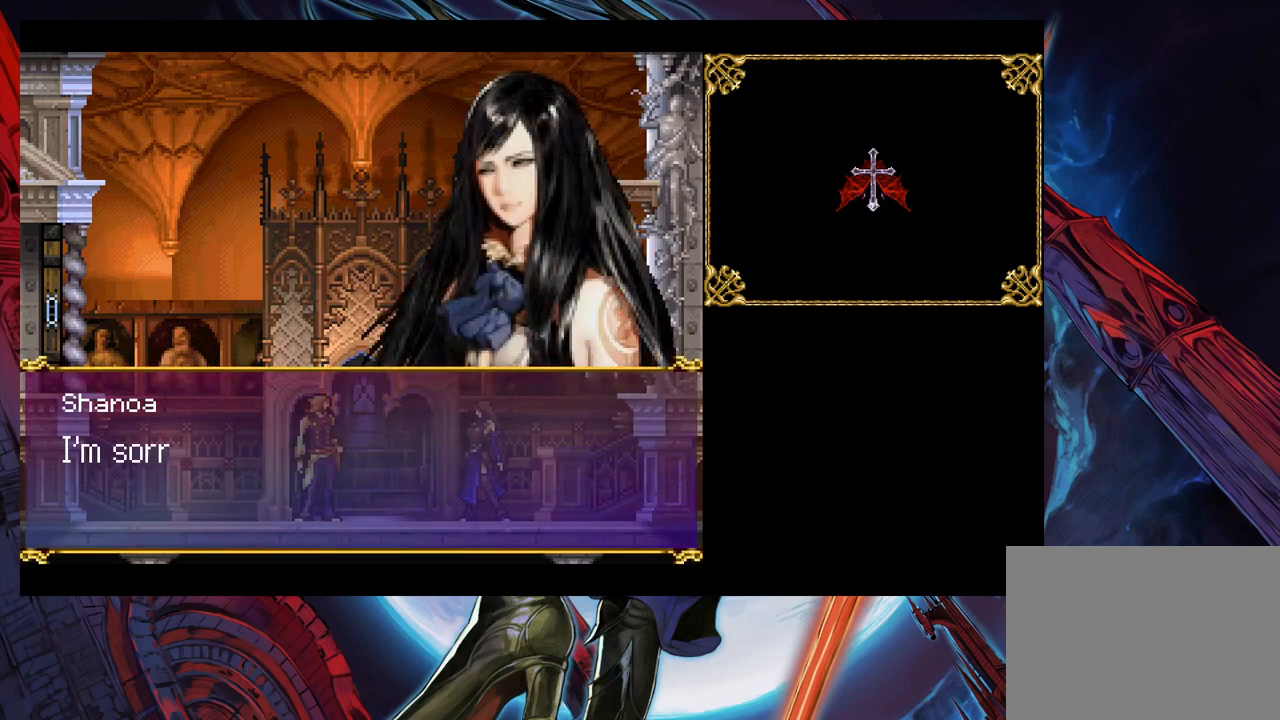
{"buttons": [], "left_stick": "center", "right_stick": "center", "events": []}
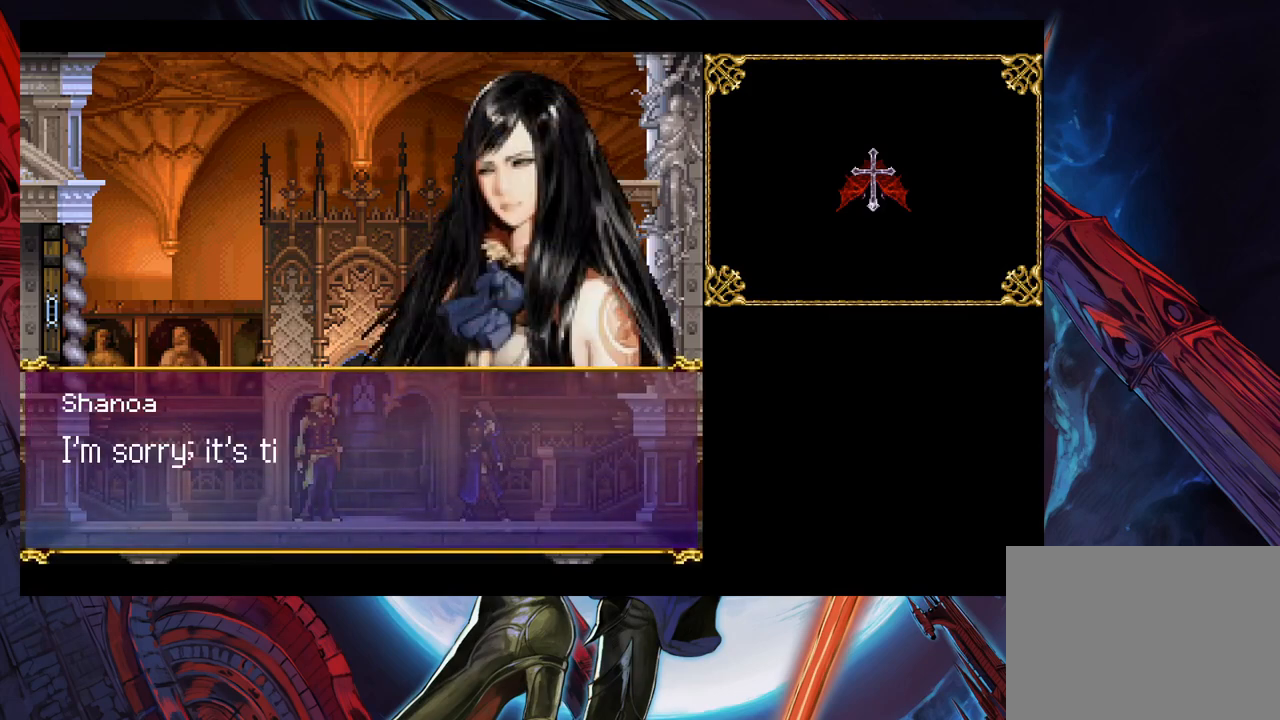
{"buttons": [], "left_stick": "center", "right_stick": "center", "events": []}
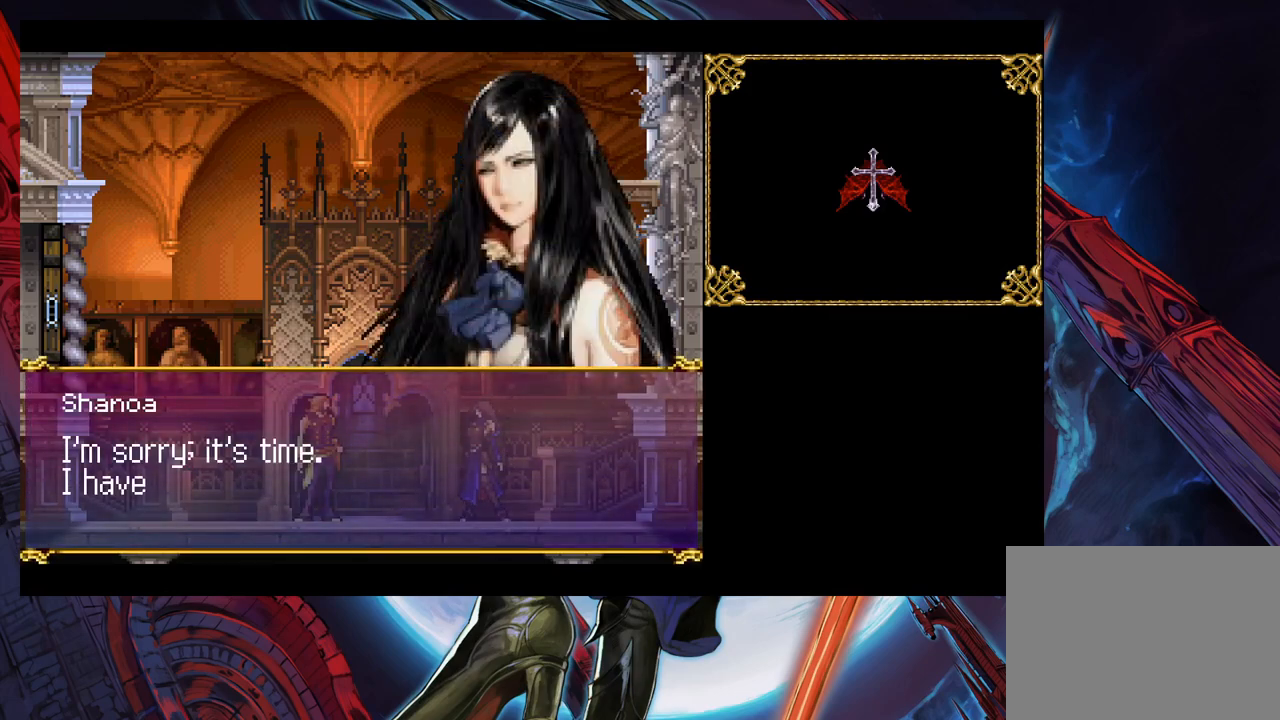
{"buttons": [], "left_stick": "center", "right_stick": "center", "events": []}
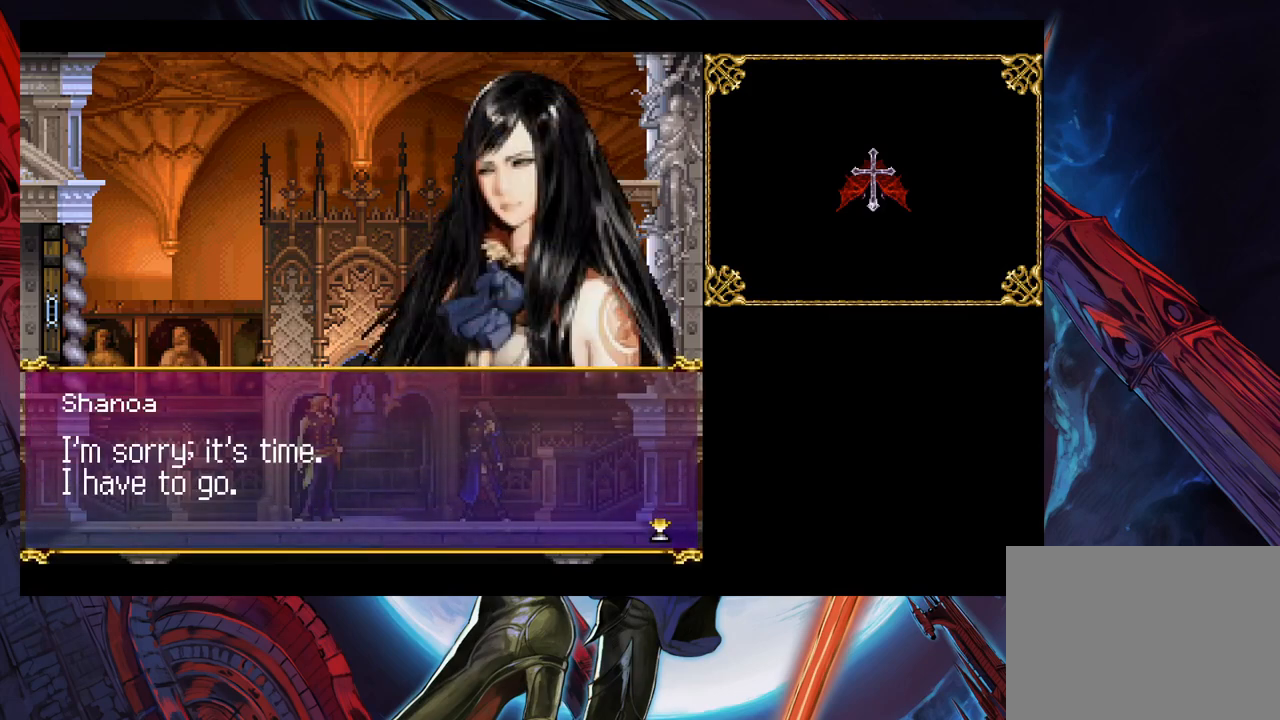
{"buttons": [], "left_stick": "center", "right_stick": "center", "events": []}
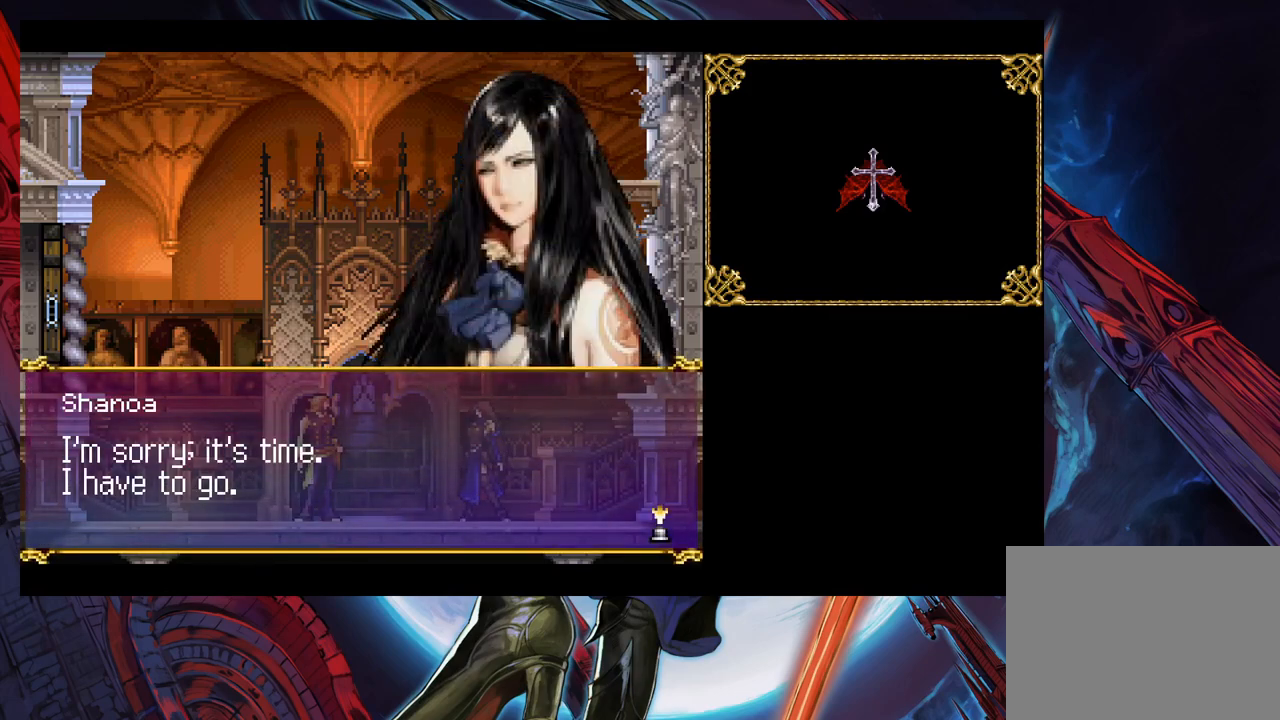
{"buttons": [], "left_stick": "center", "right_stick": "center", "events": [[217, "A", "down"], [367, "A", "up"]]}
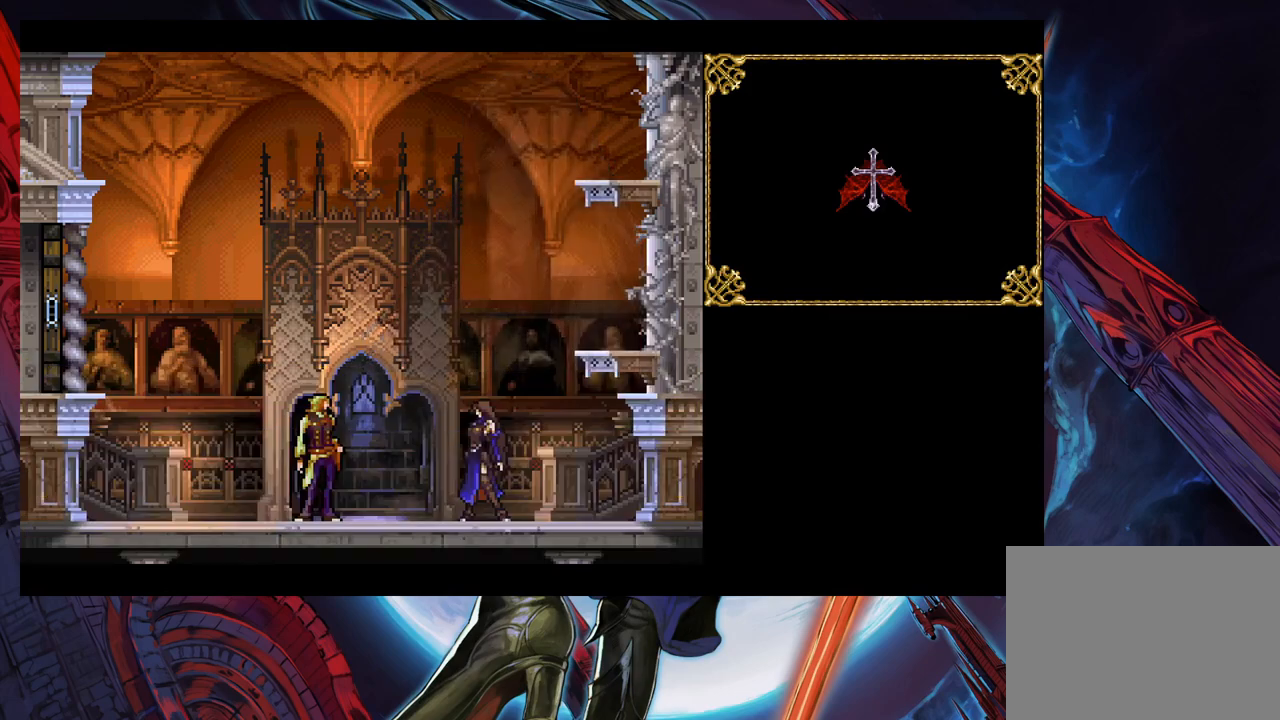
{"buttons": [], "left_stick": "center", "right_stick": "center", "events": []}
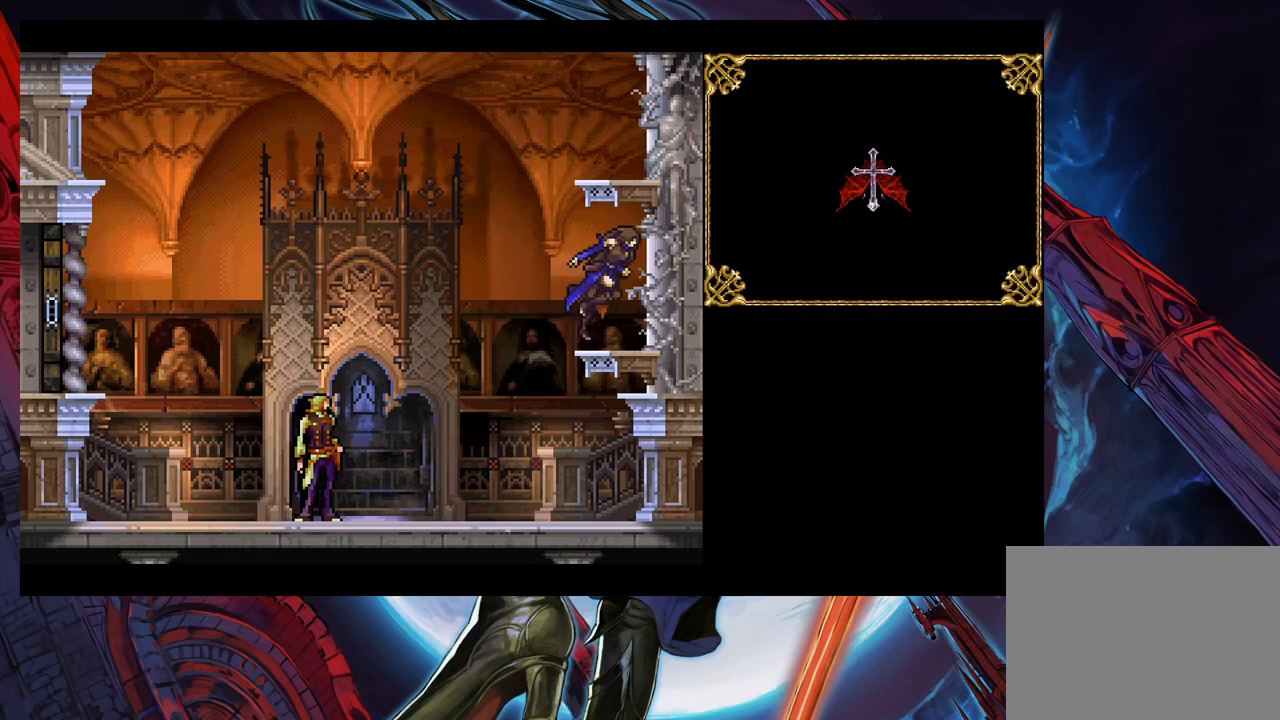
{"buttons": [], "left_stick": "center", "right_stick": "center", "events": []}
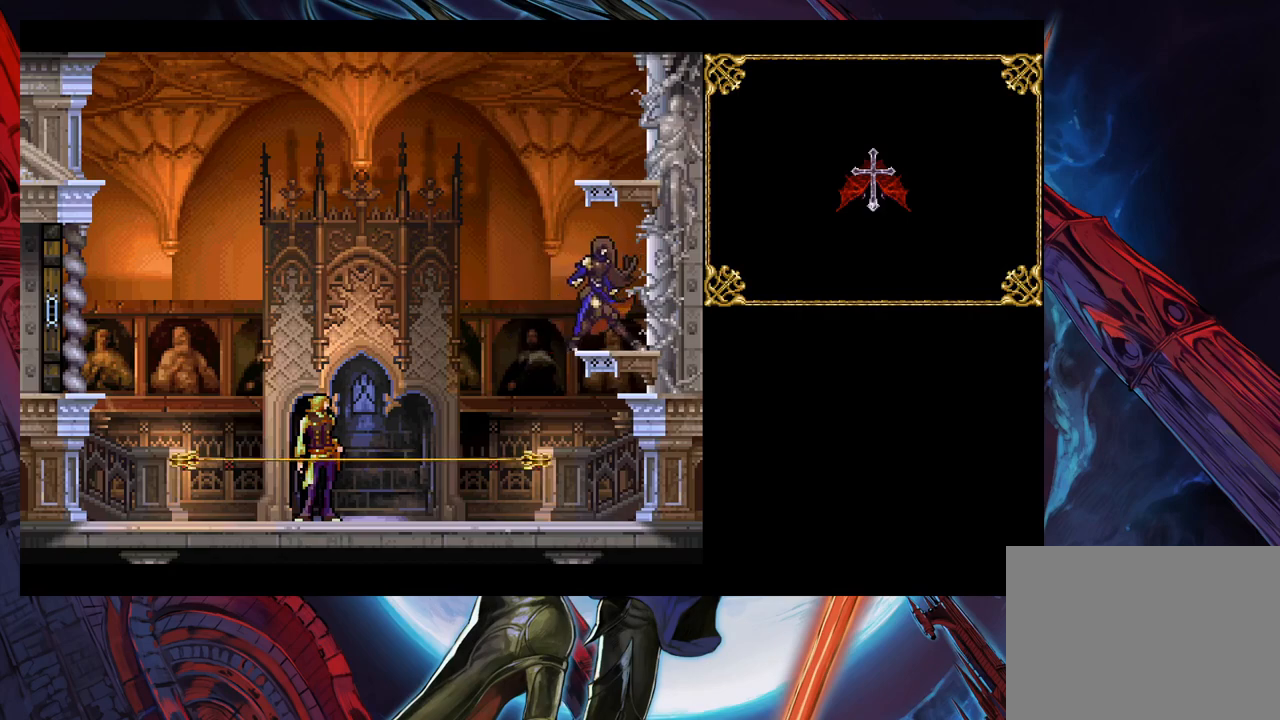
{"buttons": [], "left_stick": "center", "right_stick": "center", "events": []}
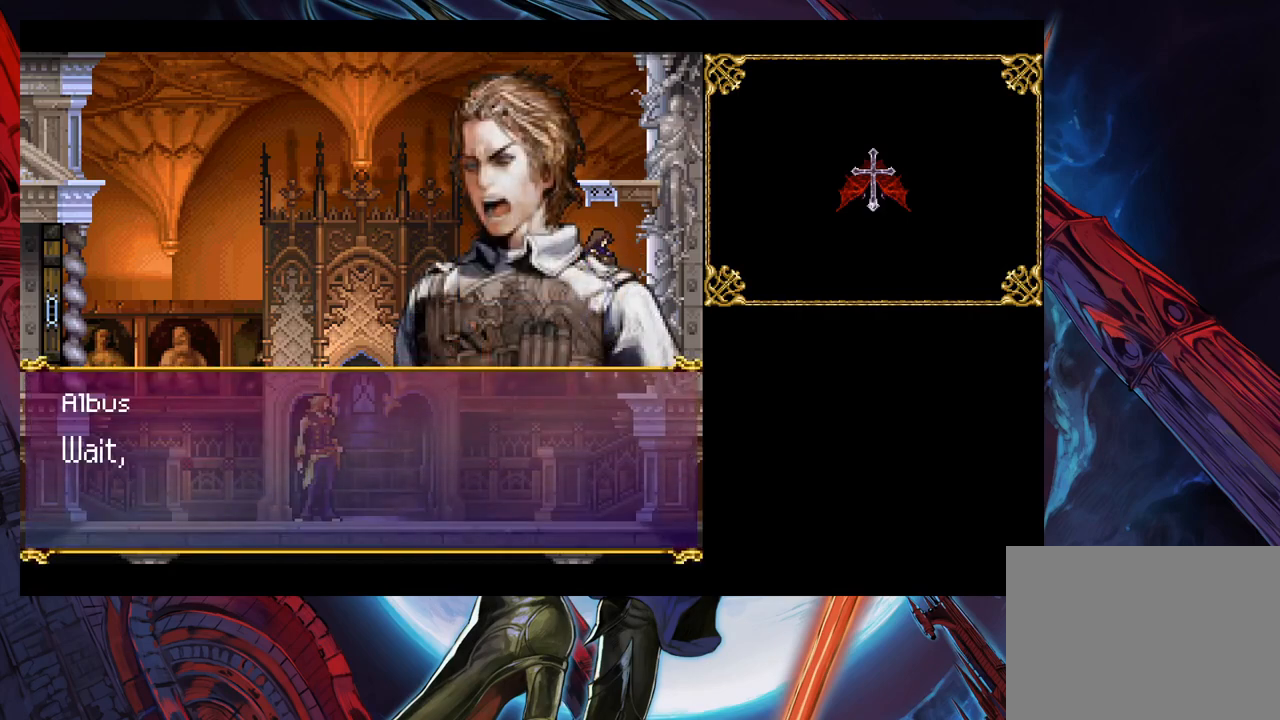
{"buttons": [], "left_stick": "center", "right_stick": "center", "events": []}
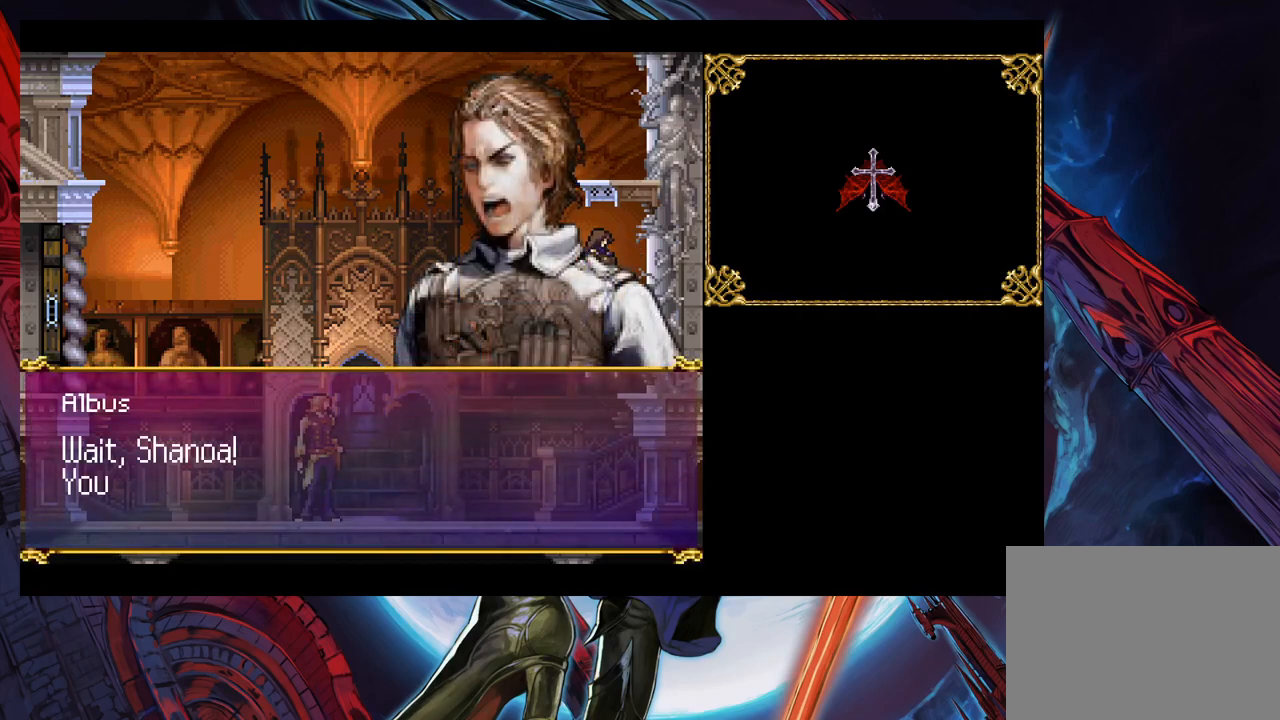
{"buttons": [], "left_stick": "center", "right_stick": "center", "events": []}
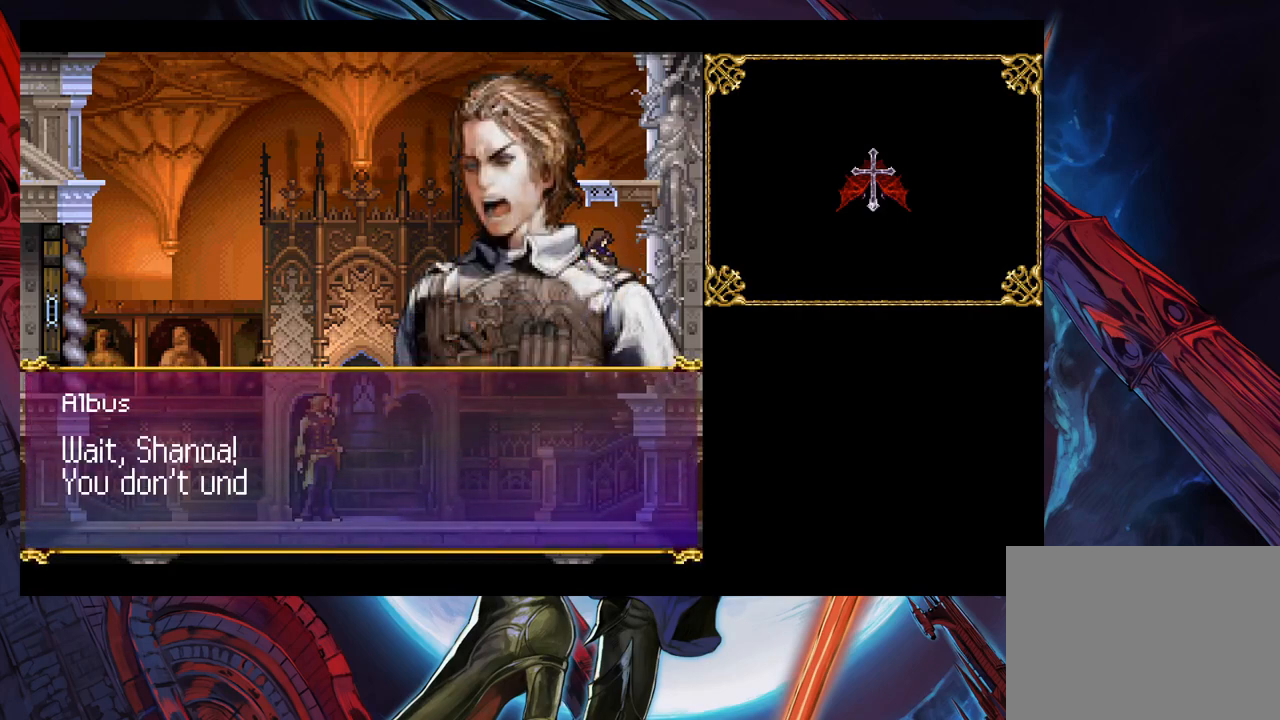
{"buttons": [], "left_stick": "center", "right_stick": "center", "events": []}
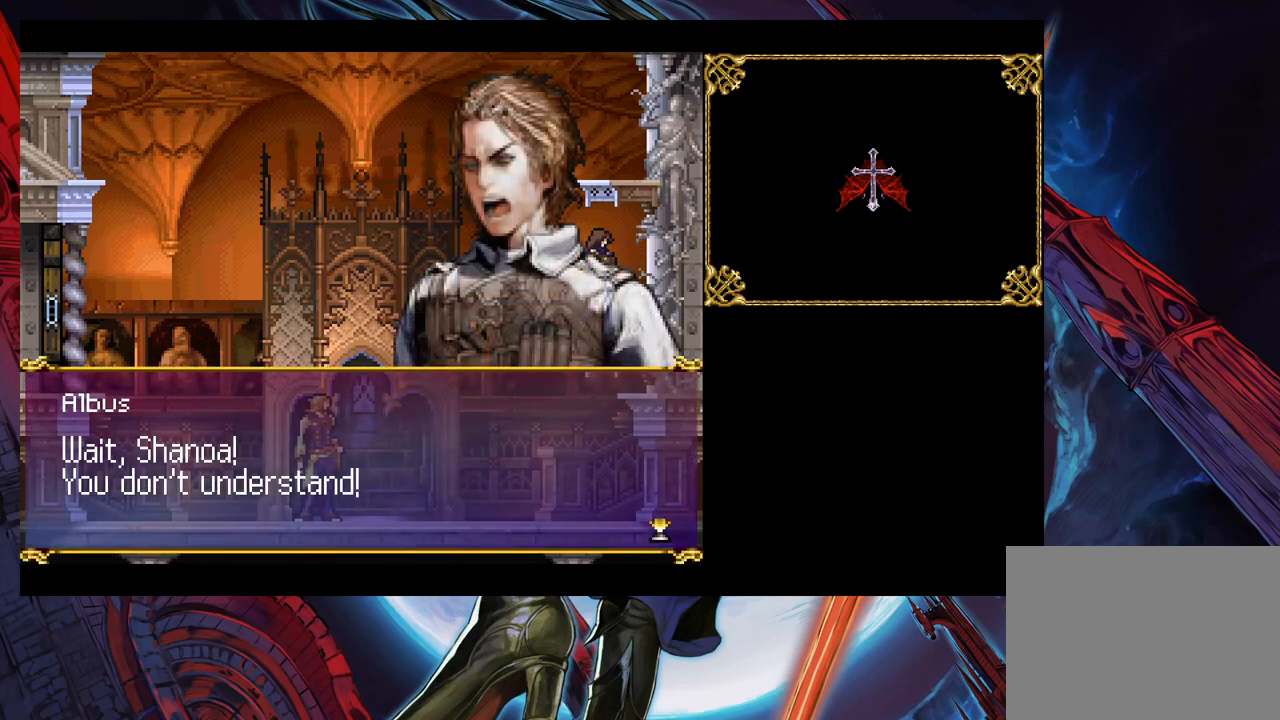
{"buttons": [], "left_stick": "center", "right_stick": "center", "events": []}
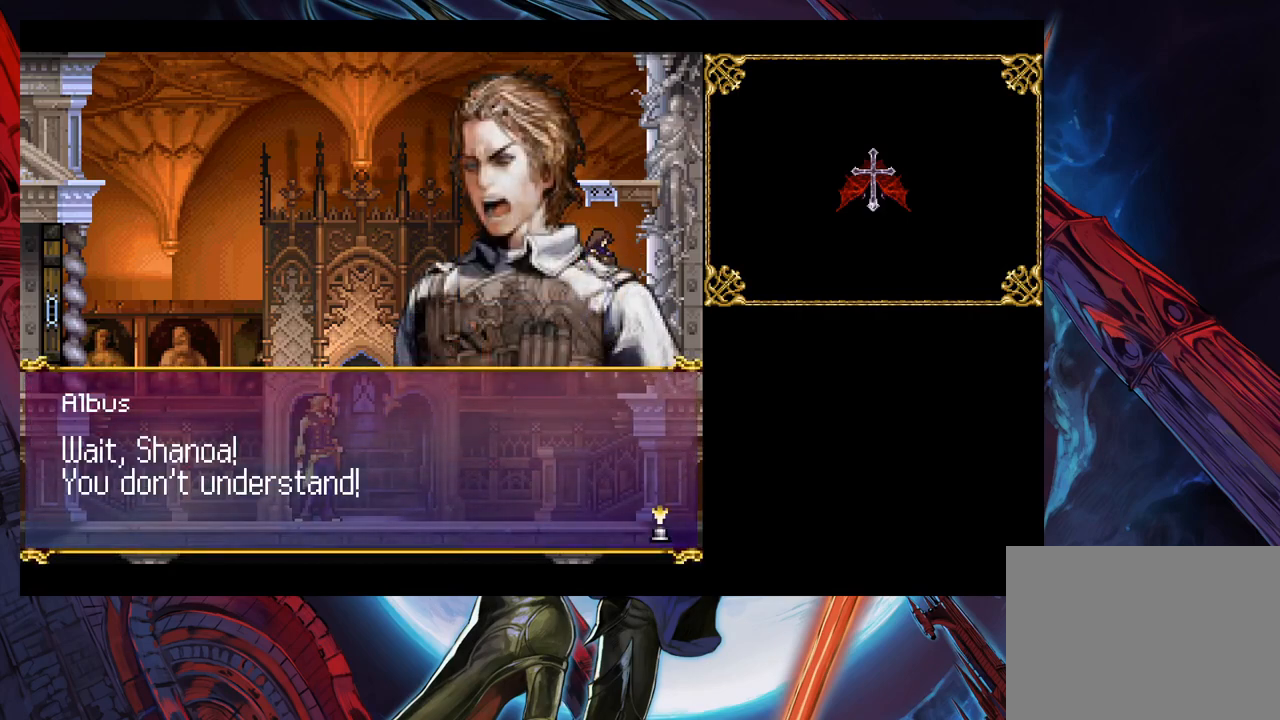
{"buttons": ["A"], "left_stick": "center", "right_stick": "center", "events": [[500, "A", "down"]]}
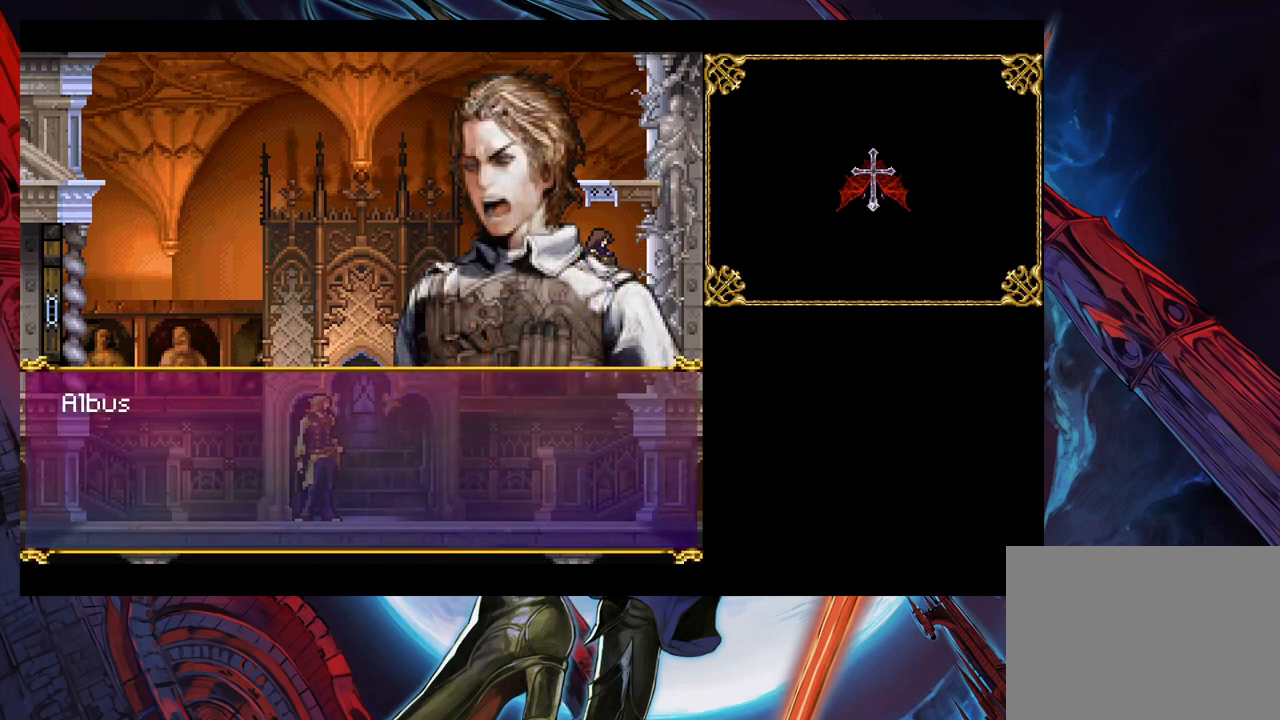
{"buttons": [], "left_stick": "center", "right_stick": "center", "events": [[133, "A", "up"]]}
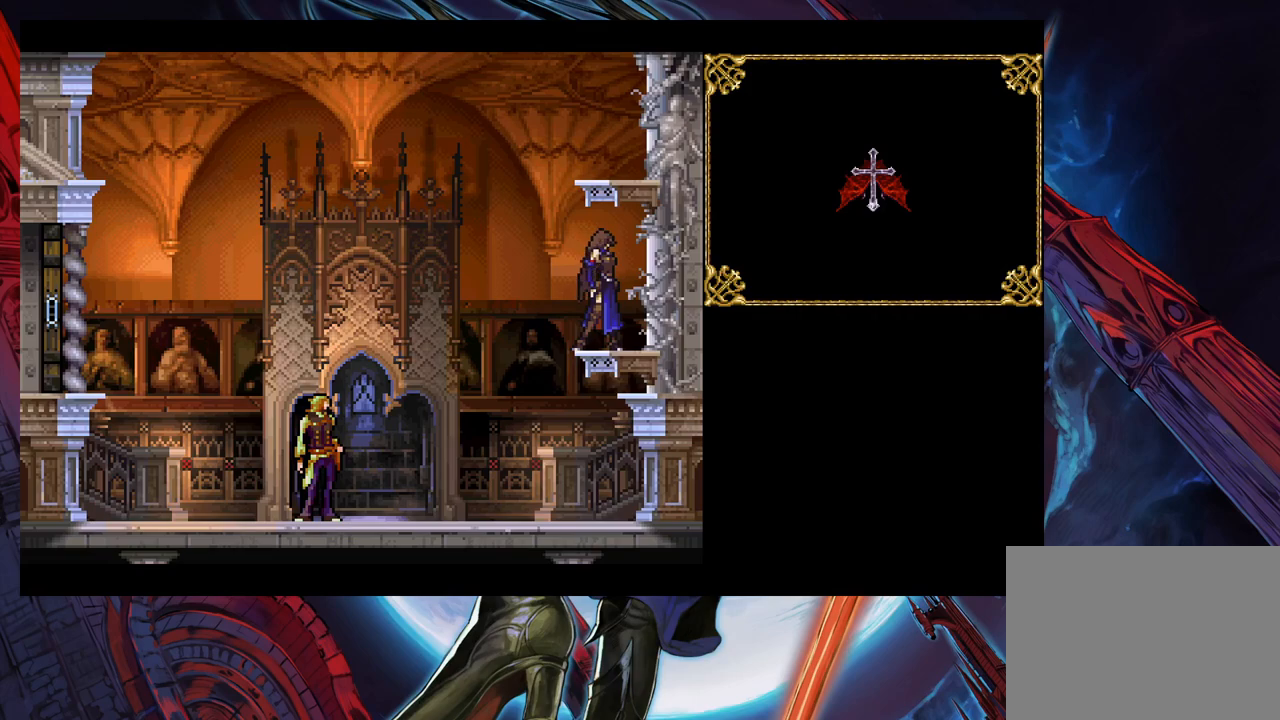
{"buttons": [], "left_stick": "right", "right_stick": "center", "events": [[400, "left_stick", "right"]]}
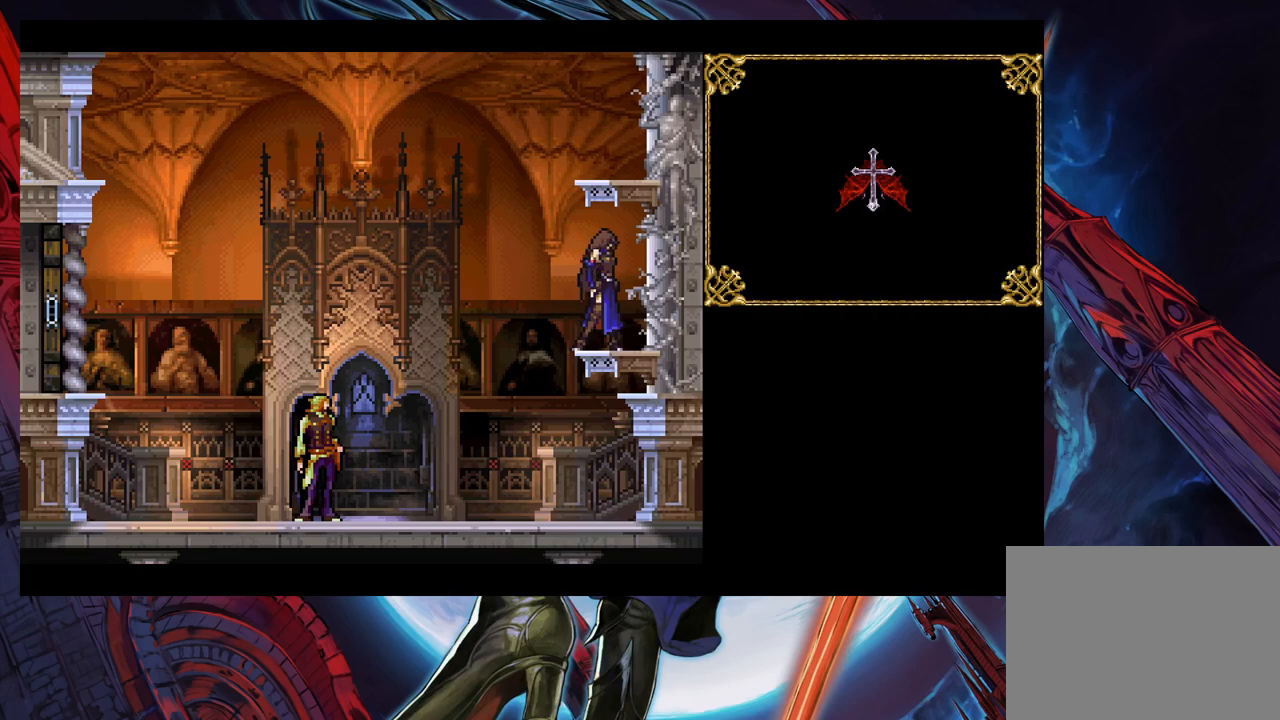
{"buttons": [], "left_stick": "left", "right_stick": "center", "events": [[183, "left_stick", "center"], [433, "left_stick", "left"]]}
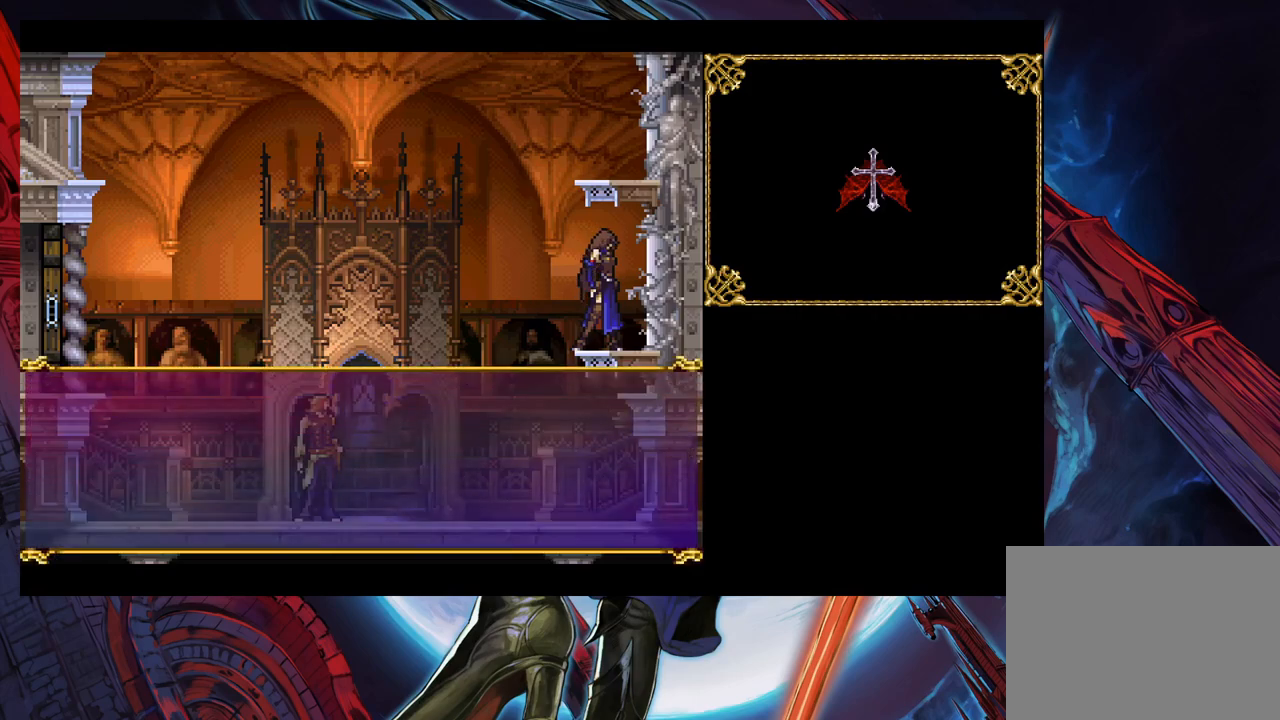
{"buttons": ["A"], "left_stick": "center", "right_stick": "center", "events": [[183, "left_stick", "center"], [483, "A", "down"]]}
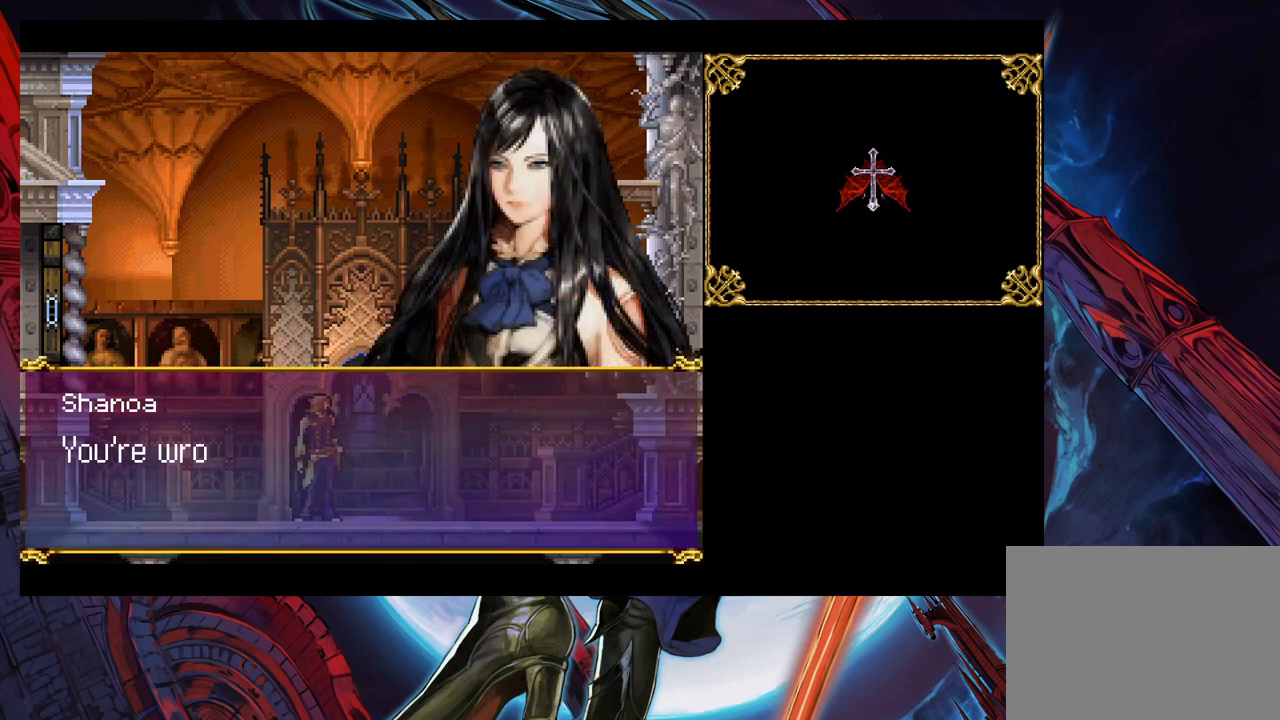
{"buttons": [], "left_stick": "right", "right_stick": "center", "events": [[67, "A", "up"], [417, "left_stick", "right"]]}